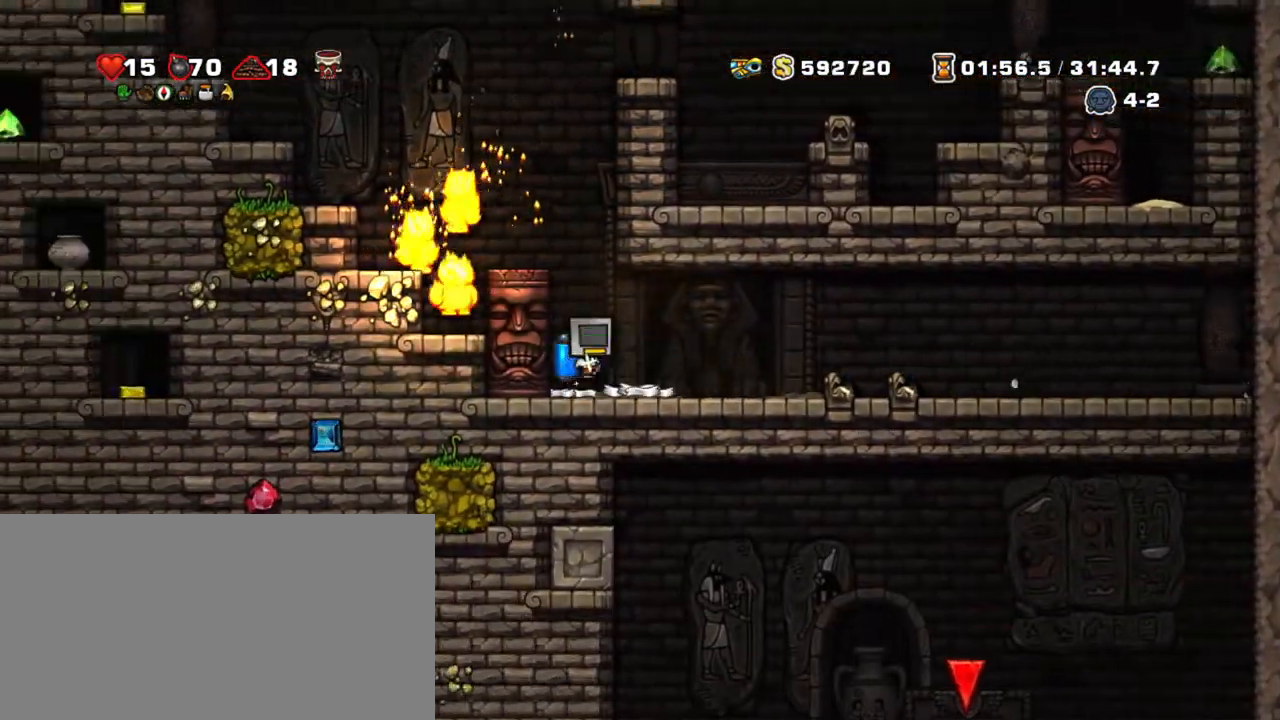
Gameplay with keyboard; each line is a JSON object with the keys held at the frame after it. "events" lists presses ("down") and releases ("up") of "a", "down", "escape", "left", "right", "s", "shift", "space", "tab", "up", "x" and "z" between this image and that frame as [ms after this image, input, new state], when the widget could be followed in between. No other keys are recorded. Mouse input is not recorded.
{"keys": ["shift", "z"], "events": [[84, "z", "up"], [134, "z", "down"]]}
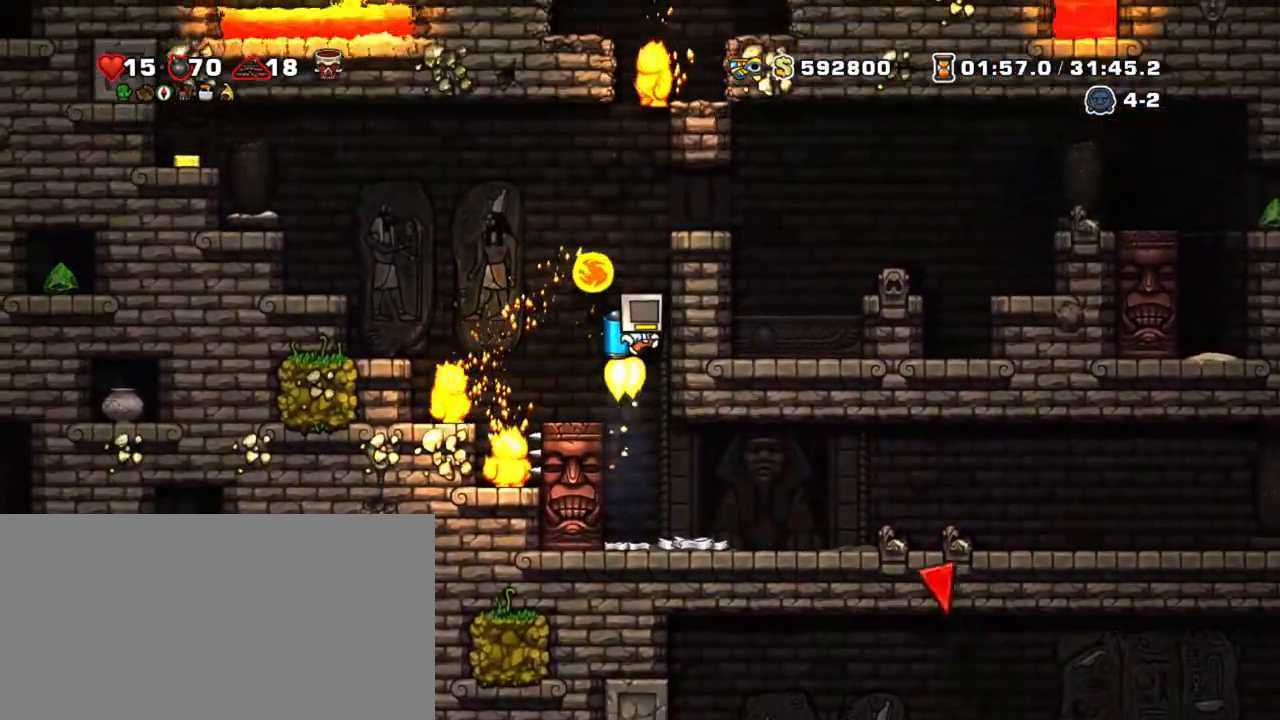
{"keys": ["shift"], "events": [[67, "right", "down"], [384, "right", "up"], [434, "z", "up"]]}
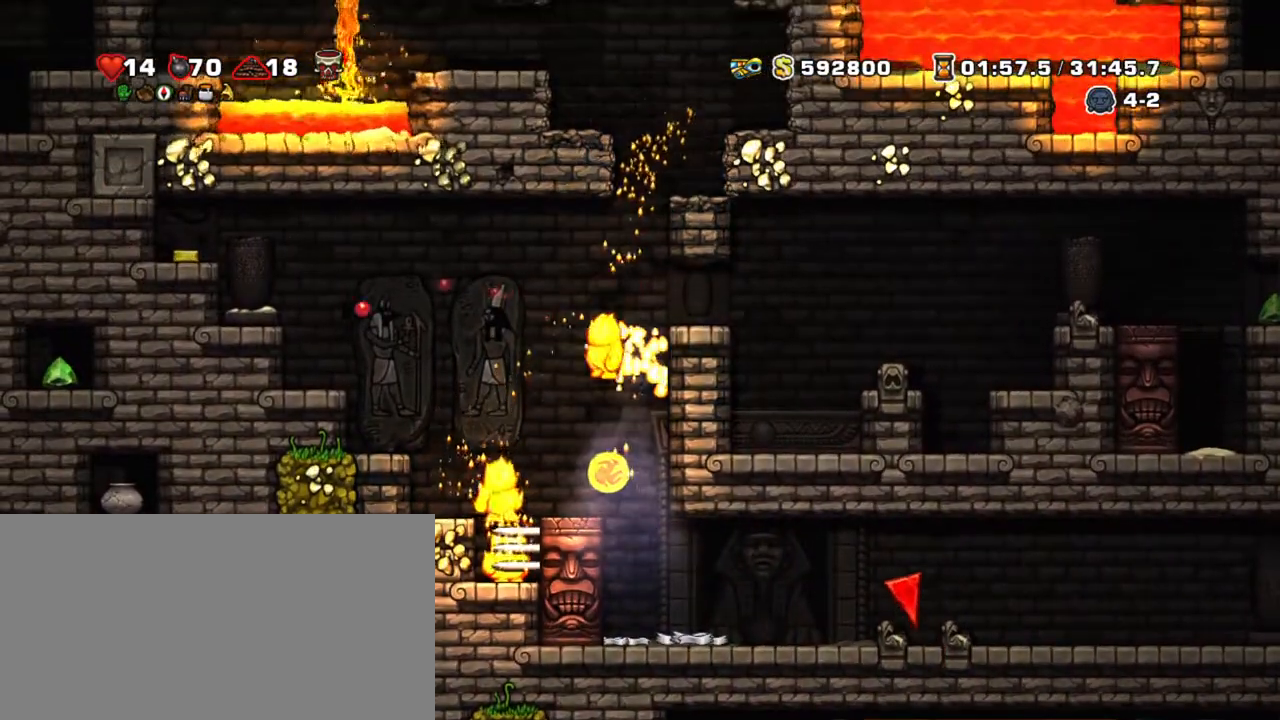
{"keys": ["right", "shift"], "events": [[117, "z", "down"], [217, "z", "up"], [267, "z", "down"], [350, "z", "up"], [400, "right", "down"]]}
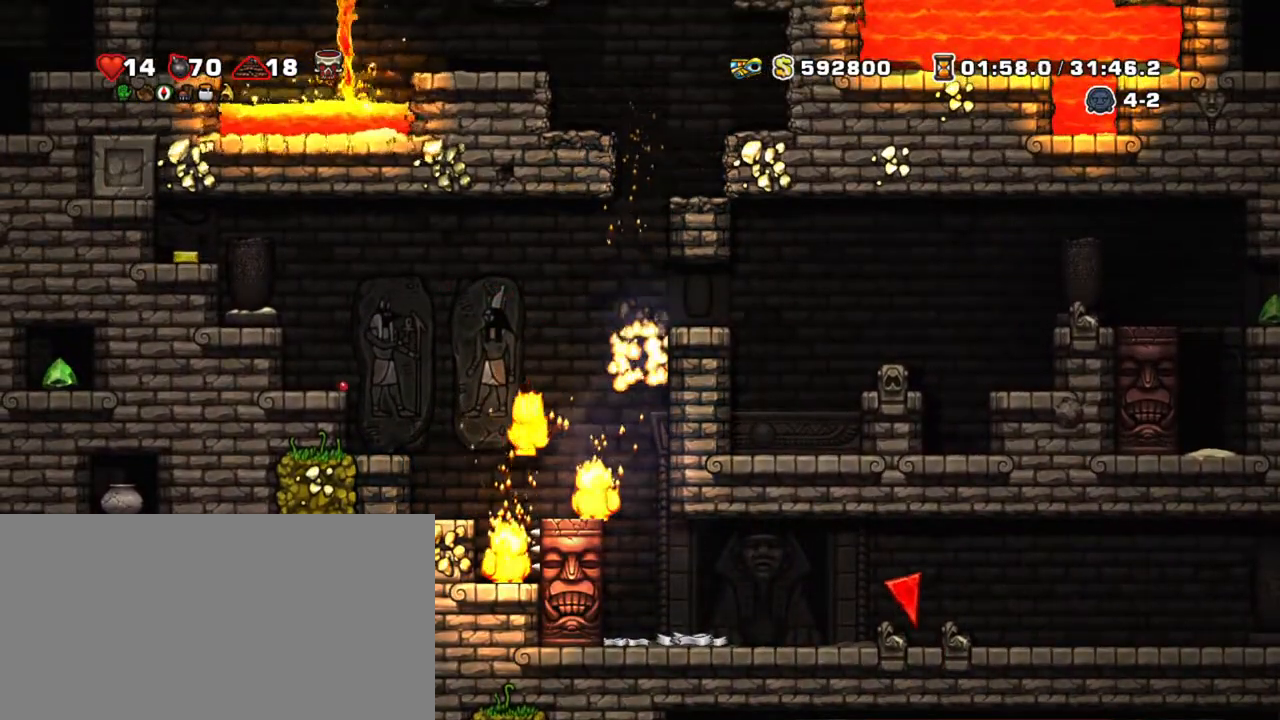
{"keys": ["right", "shift"], "events": [[84, "z", "down"], [184, "z", "up"]]}
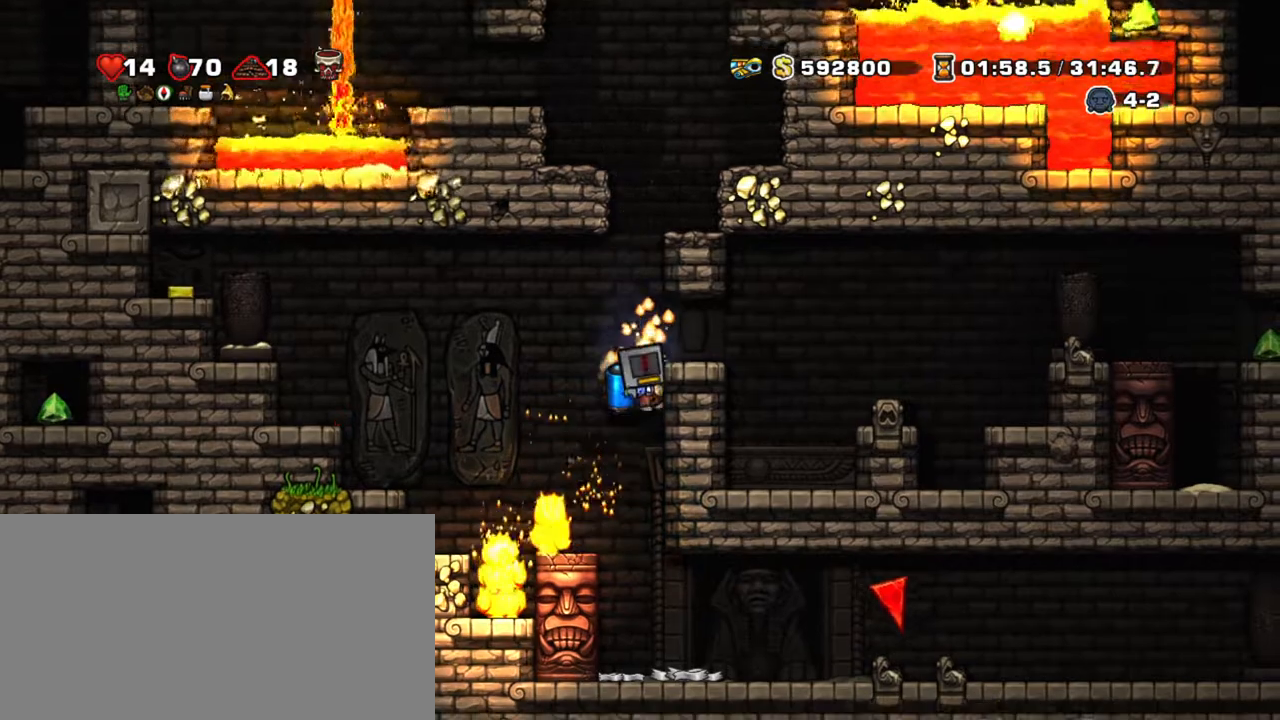
{"keys": ["right", "shift"], "events": [[150, "z", "down"], [250, "z", "up"]]}
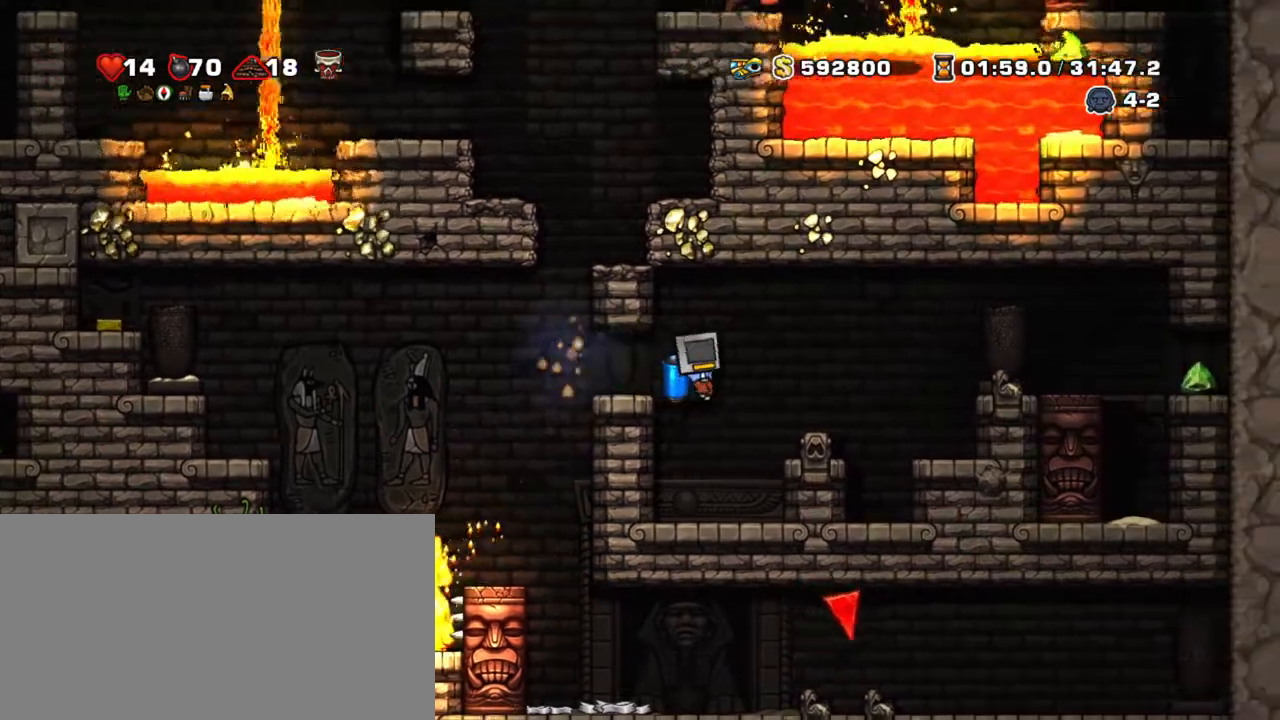
{"keys": ["right", "shift"], "events": [[84, "z", "down"], [167, "z", "up"], [217, "z", "down"], [300, "z", "up"]]}
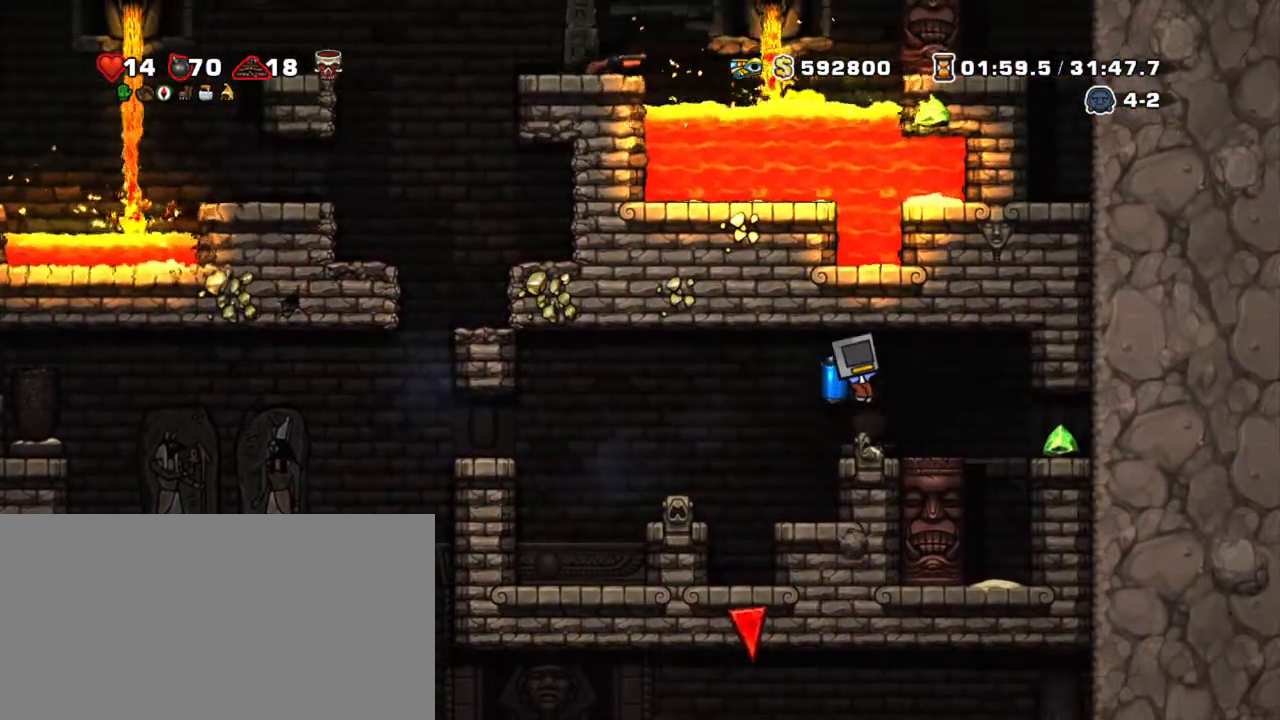
{"keys": ["left", "shift", "z"], "events": [[317, "left", "down"], [367, "right", "up"], [467, "z", "down"]]}
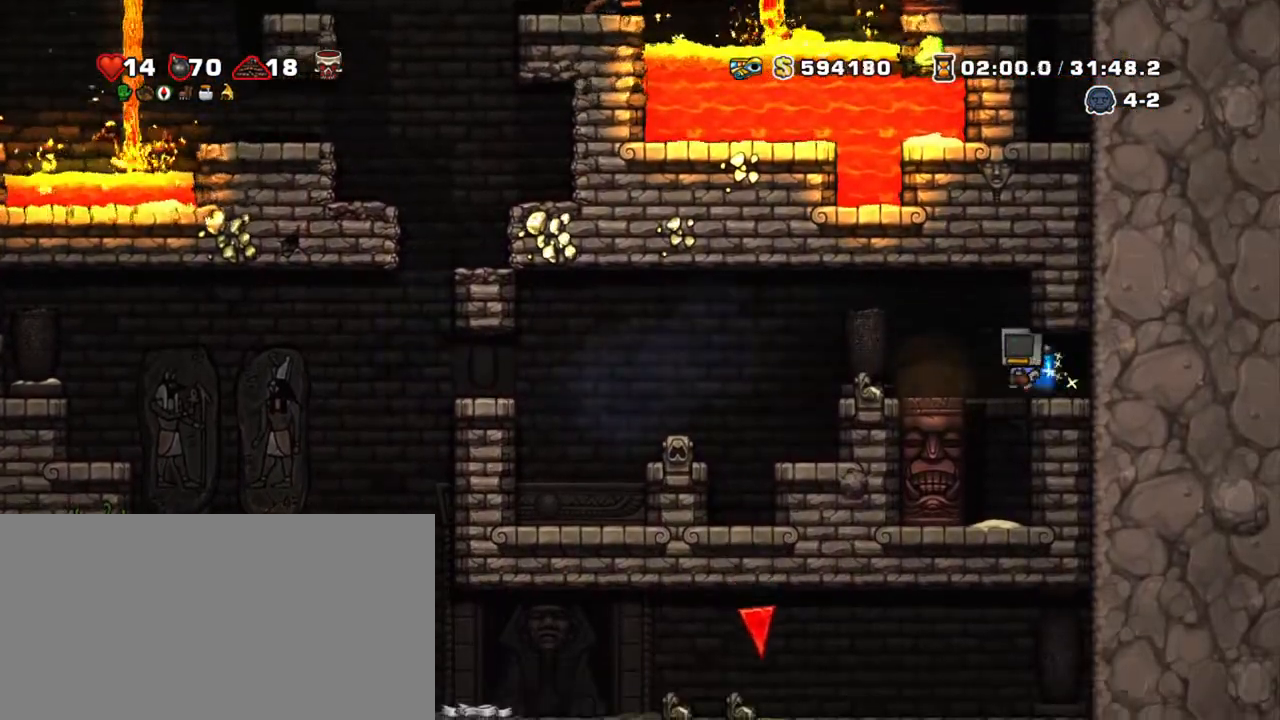
{"keys": ["left", "shift"], "events": [[100, "z", "up"], [150, "z", "down"], [250, "z", "up"]]}
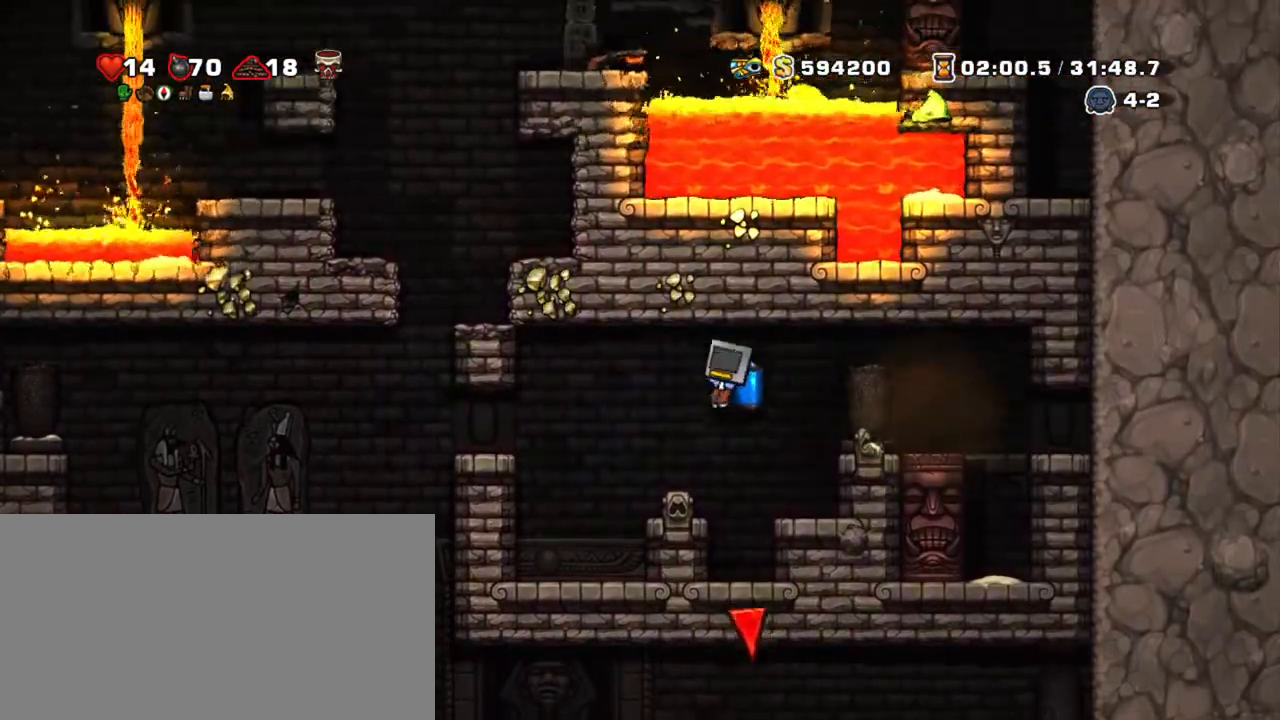
{"keys": ["left", "shift"], "events": [[167, "z", "down"], [267, "z", "up"]]}
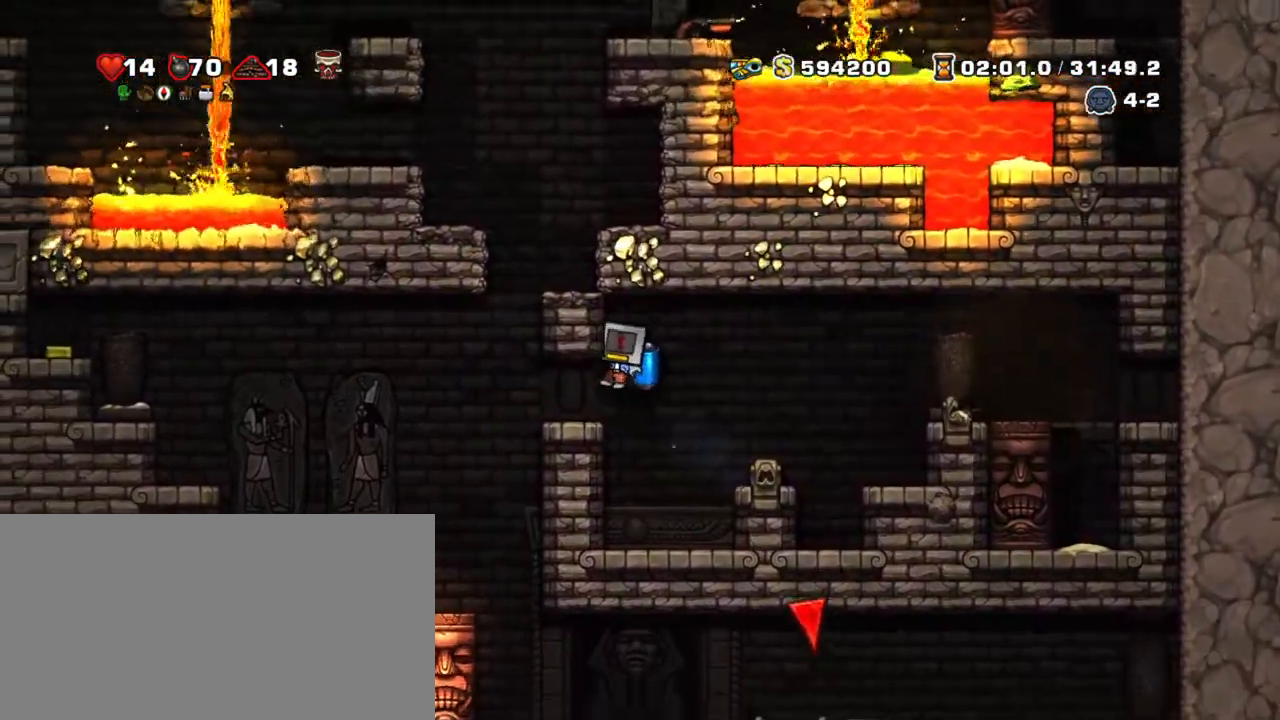
{"keys": ["left", "shift"], "events": [[184, "down", "down"], [234, "z", "down"], [317, "down", "up"], [317, "z", "up"]]}
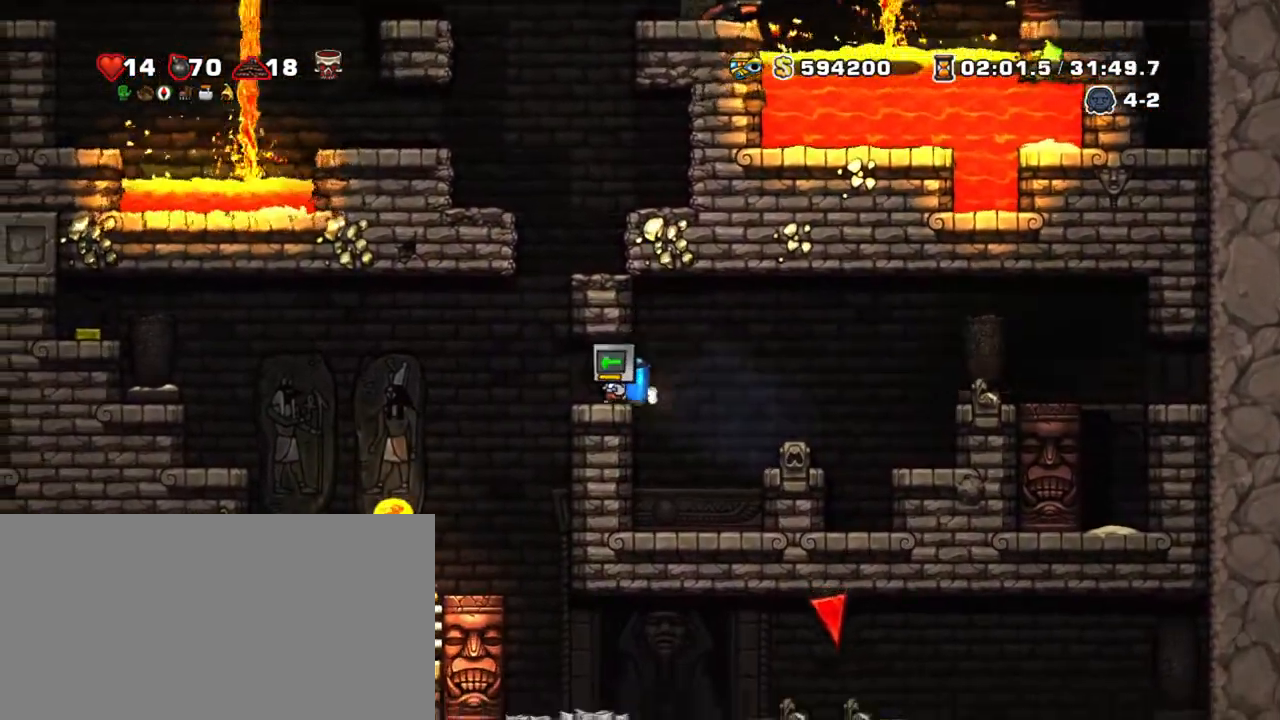
{"keys": ["left", "shift", "z"], "events": [[250, "z", "down"], [350, "z", "up"], [434, "z", "down"]]}
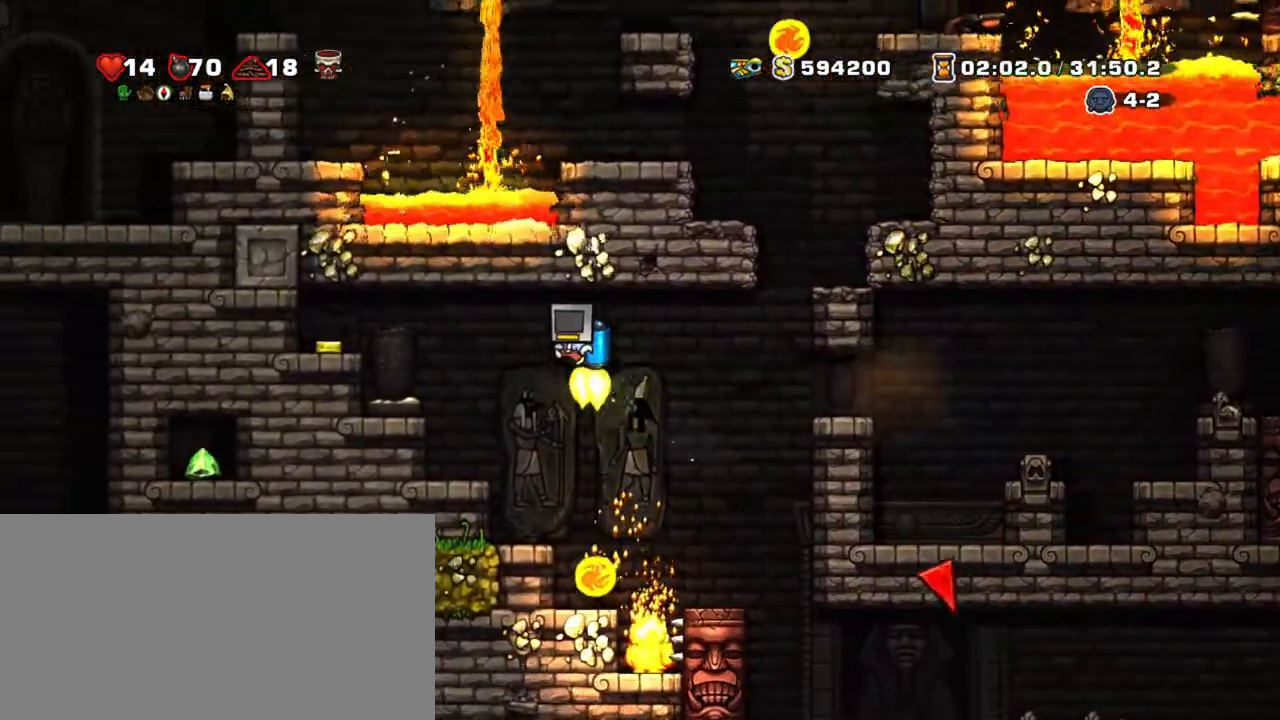
{"keys": ["right", "shift"], "events": [[267, "z", "up"], [367, "right", "down"], [400, "left", "up"]]}
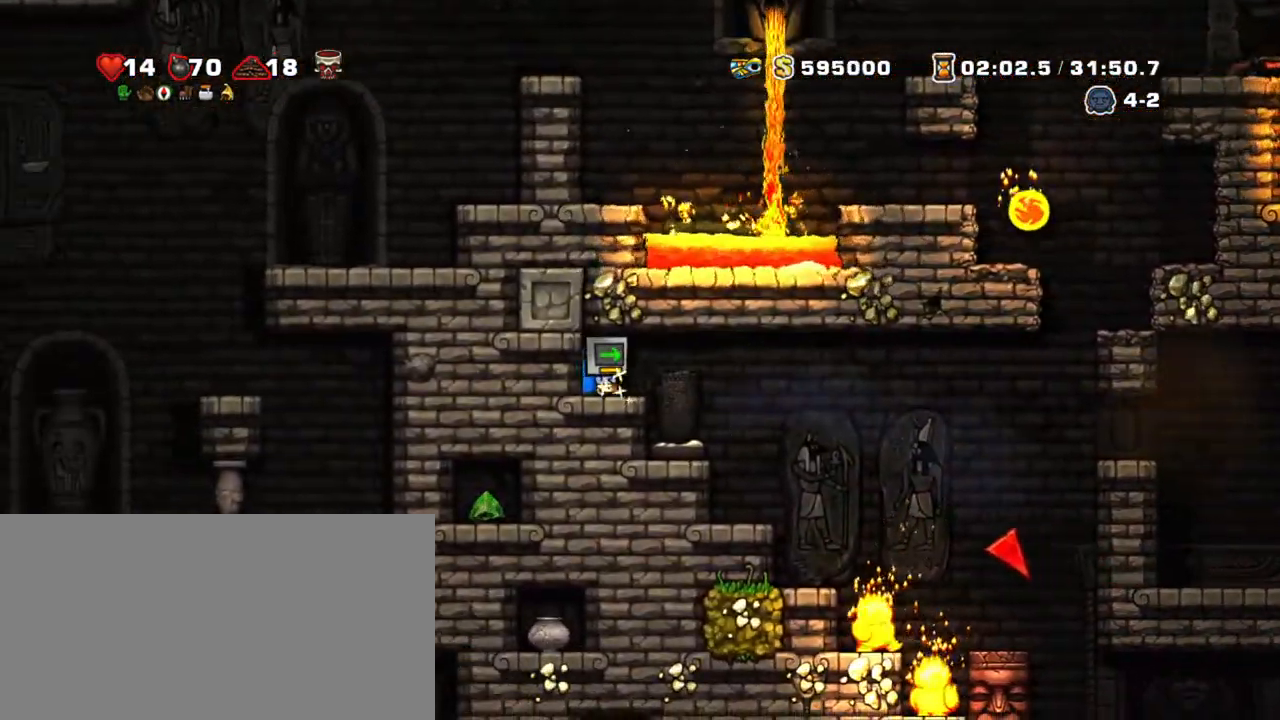
{"keys": ["shift"], "events": [[367, "z", "down"], [417, "left", "down"], [467, "left", "up"], [467, "right", "up"], [467, "z", "up"]]}
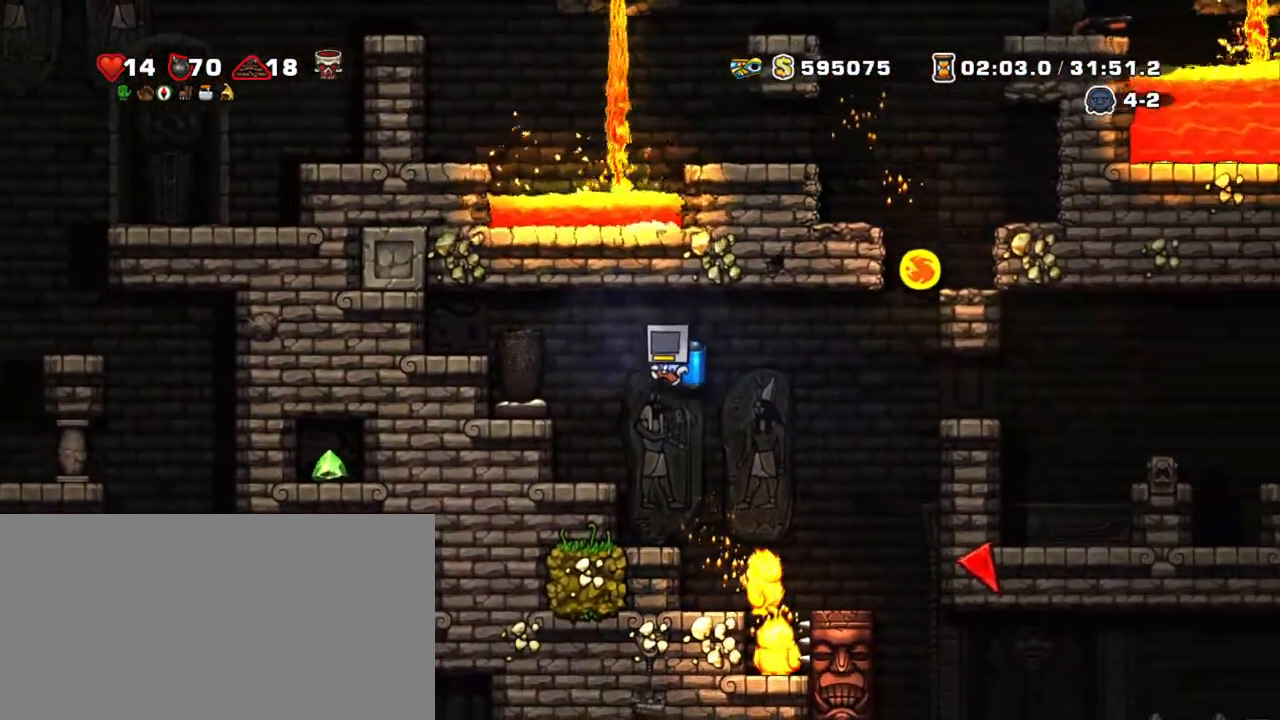
{"keys": ["shift"], "events": [[150, "left", "down"], [300, "left", "up"]]}
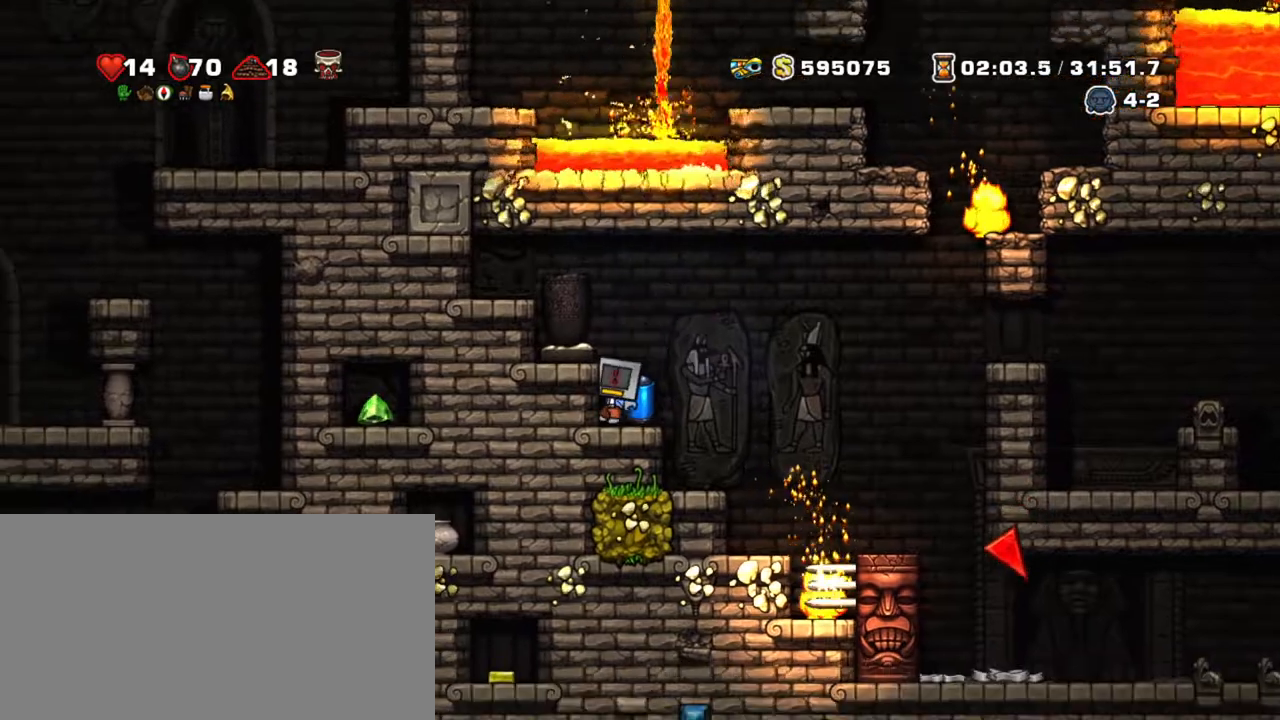
{"keys": ["right", "shift", "z"], "events": [[400, "z", "down"], [450, "right", "down"]]}
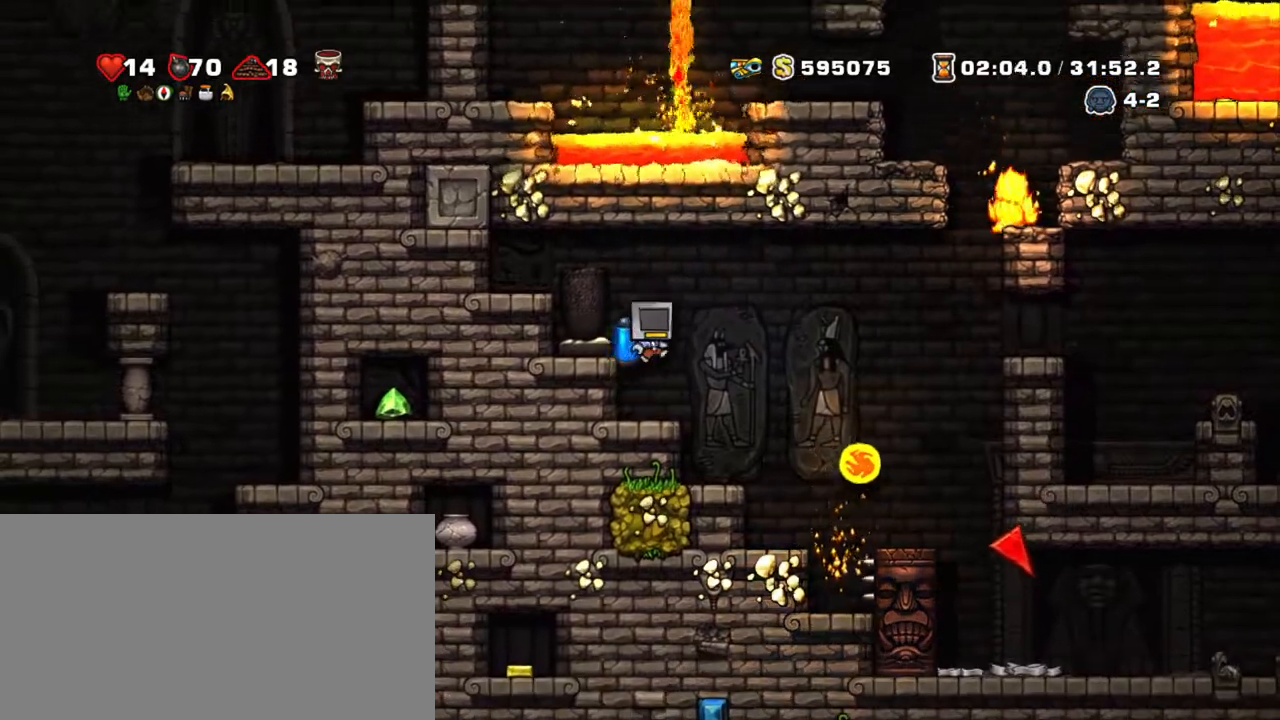
{"keys": ["right", "shift", "z"], "events": [[34, "z", "up"], [84, "left", "down"], [84, "right", "up"], [184, "left", "up"], [434, "right", "down"], [467, "z", "down"]]}
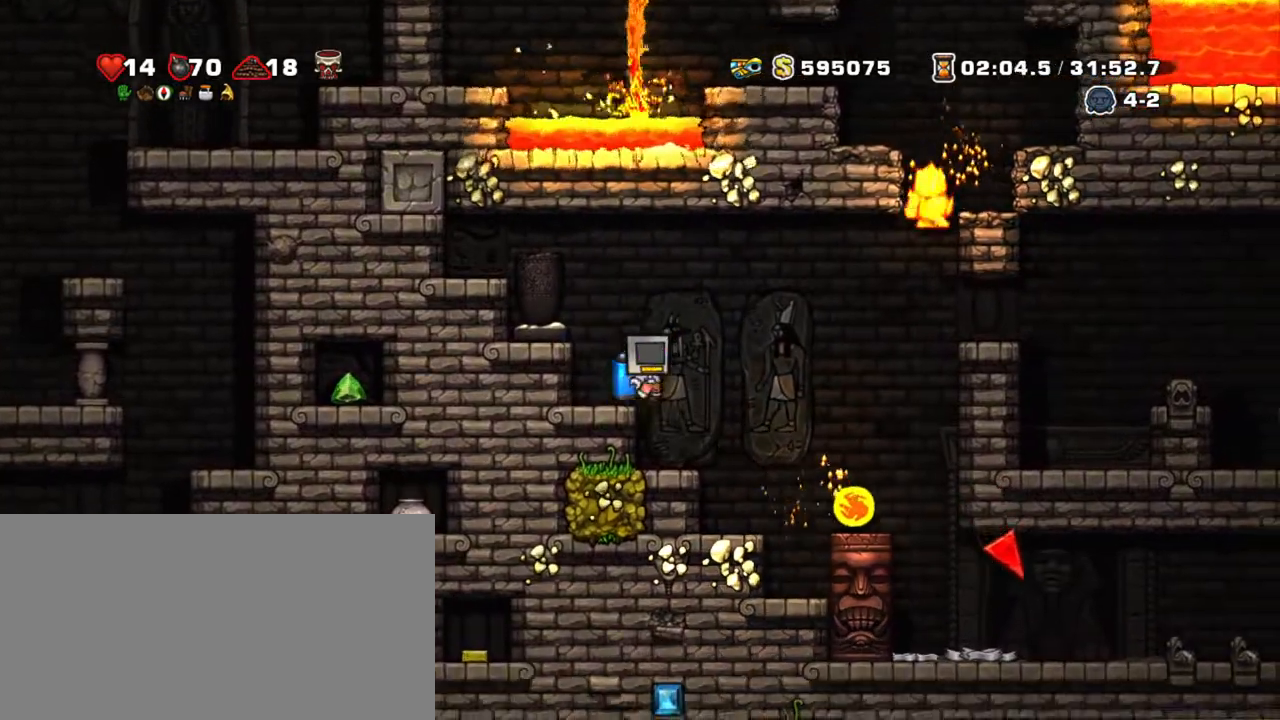
{"keys": ["right", "shift", "z"], "events": [[100, "z", "up"], [150, "z", "down"]]}
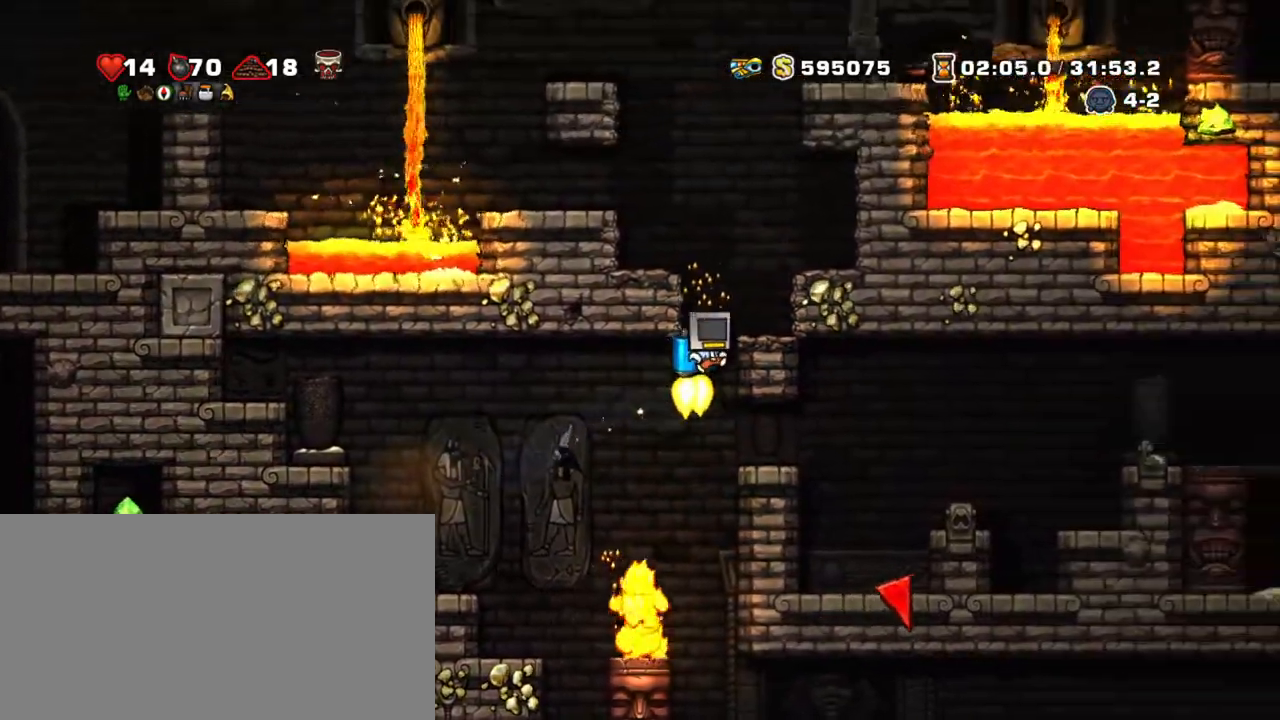
{"keys": ["shift", "z"], "events": [[134, "right", "up"]]}
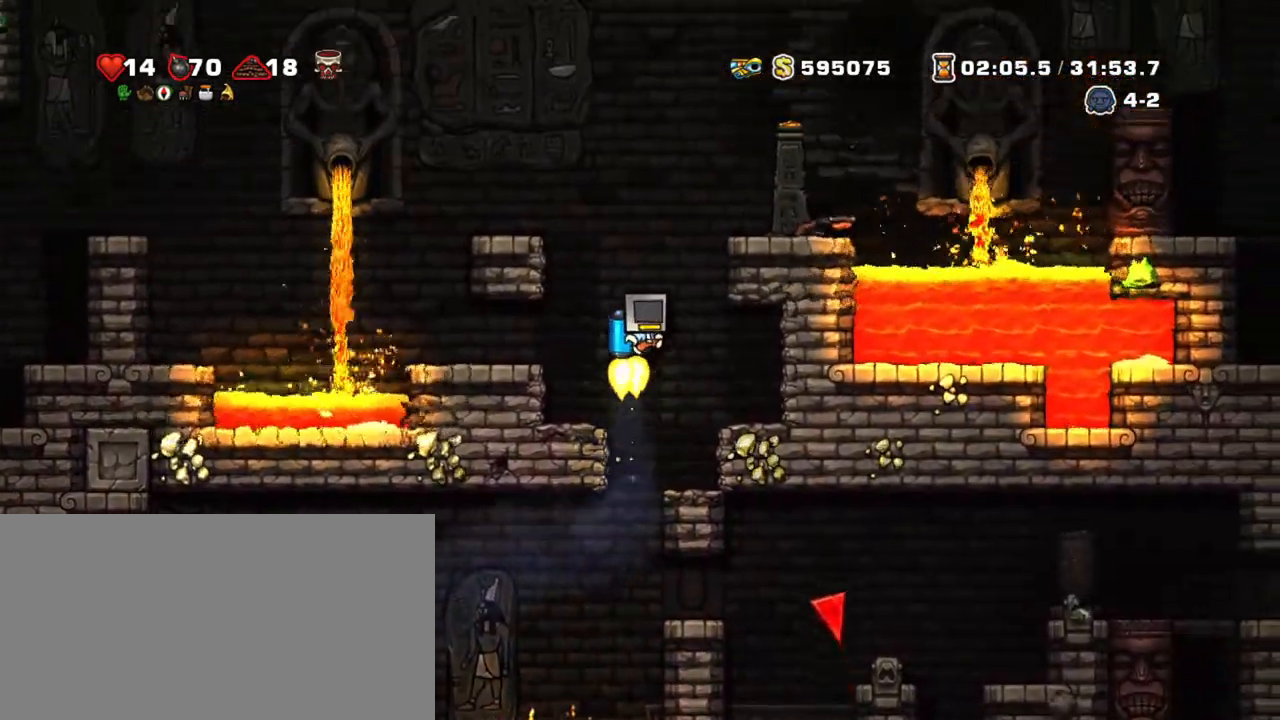
{"keys": ["right"], "events": [[234, "right", "down"], [417, "shift", "up"], [417, "z", "up"]]}
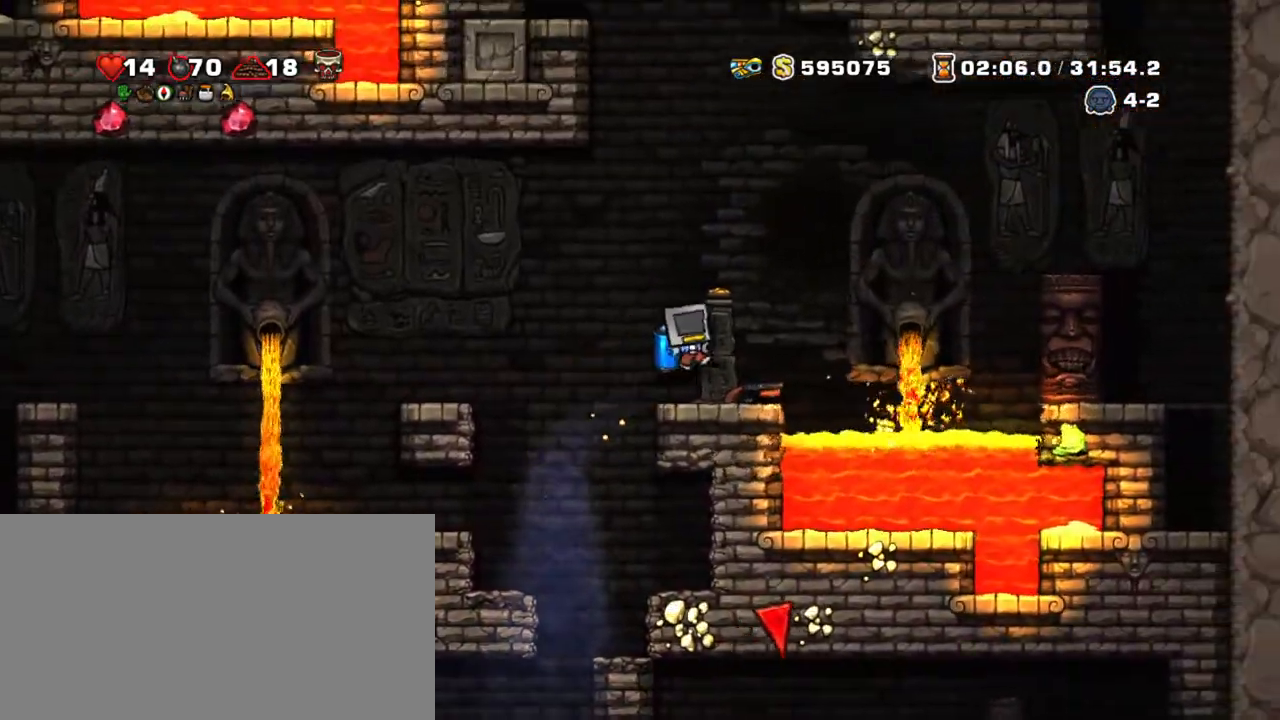
{"keys": ["left", "shift"], "events": [[250, "right", "up"], [300, "down", "down"], [350, "x", "down"], [434, "down", "up"], [434, "shift", "down"], [484, "left", "down"], [484, "x", "up"]]}
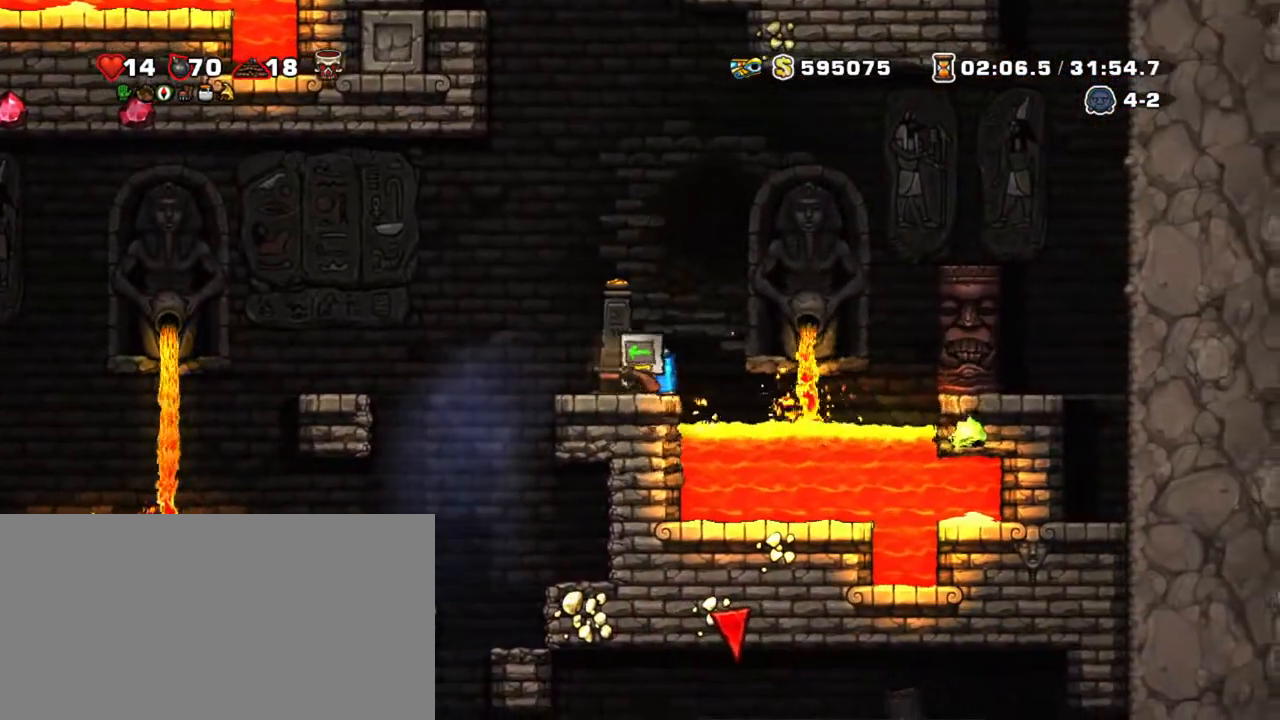
{"keys": ["left", "shift", "z"], "events": [[117, "z", "down"], [250, "z", "up"], [500, "z", "down"]]}
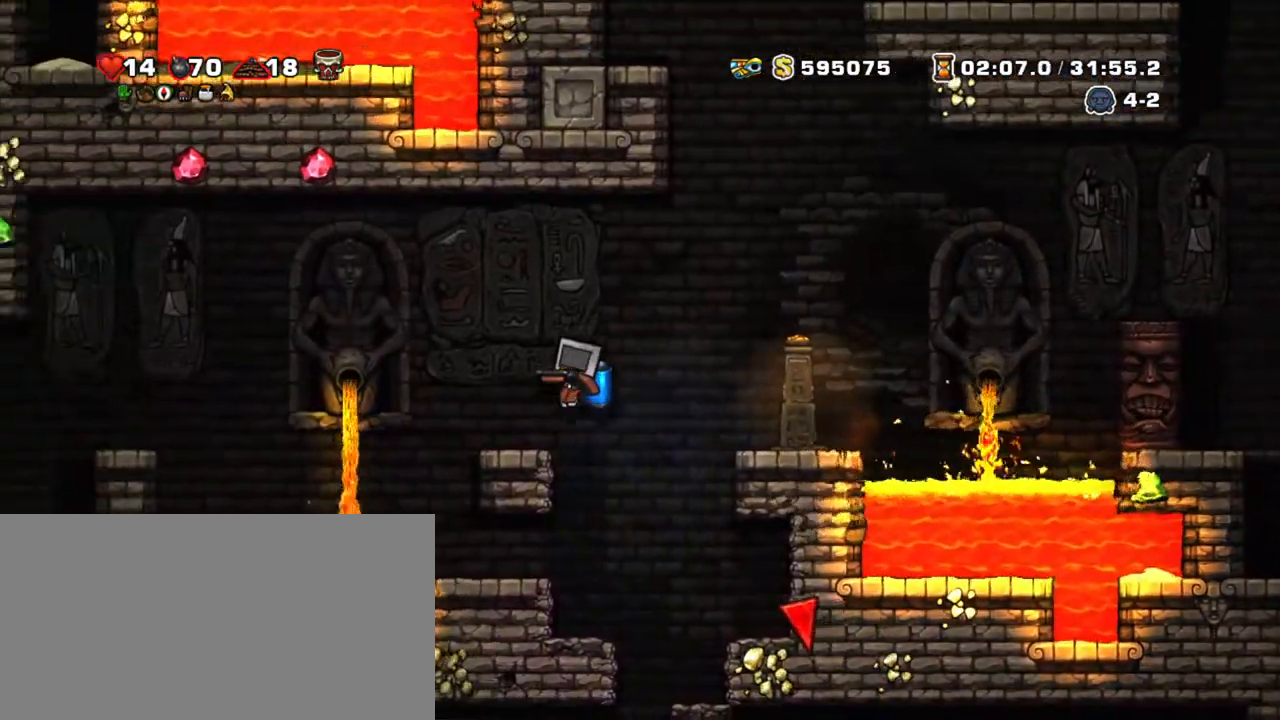
{"keys": ["left", "shift"], "events": [[100, "z", "up"], [234, "z", "down"], [317, "z", "up"]]}
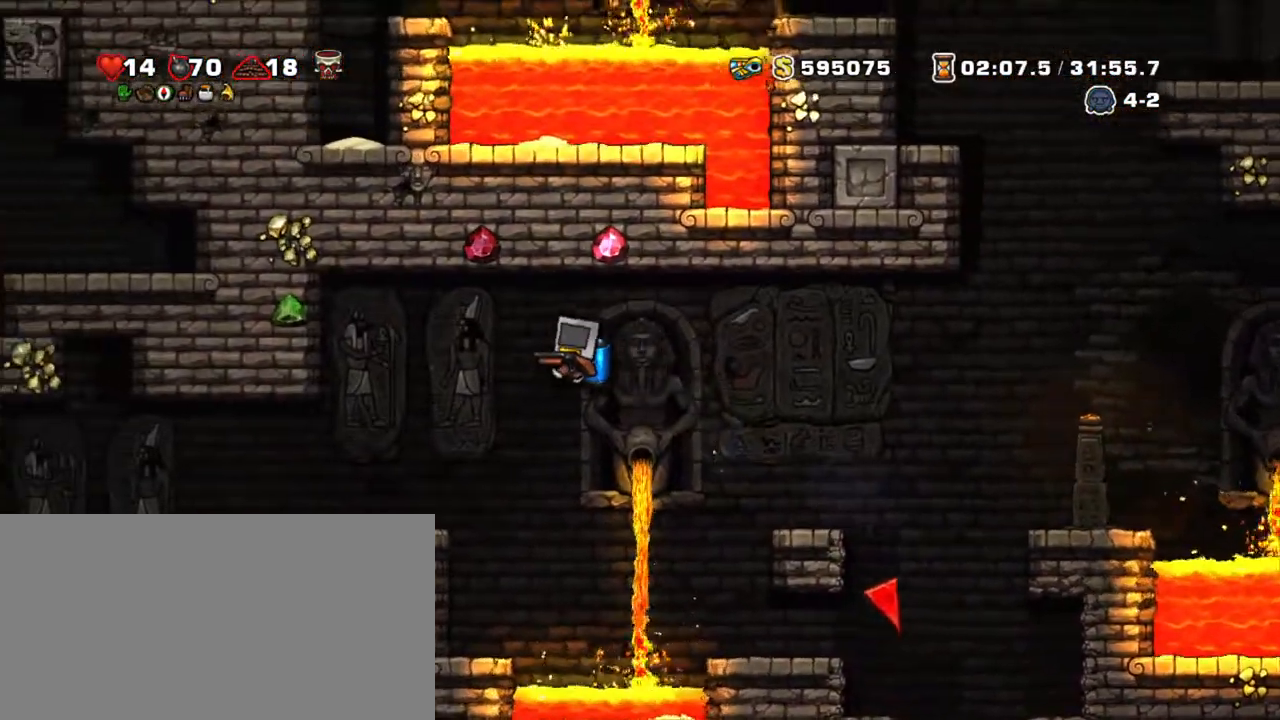
{"keys": ["left", "shift"], "events": []}
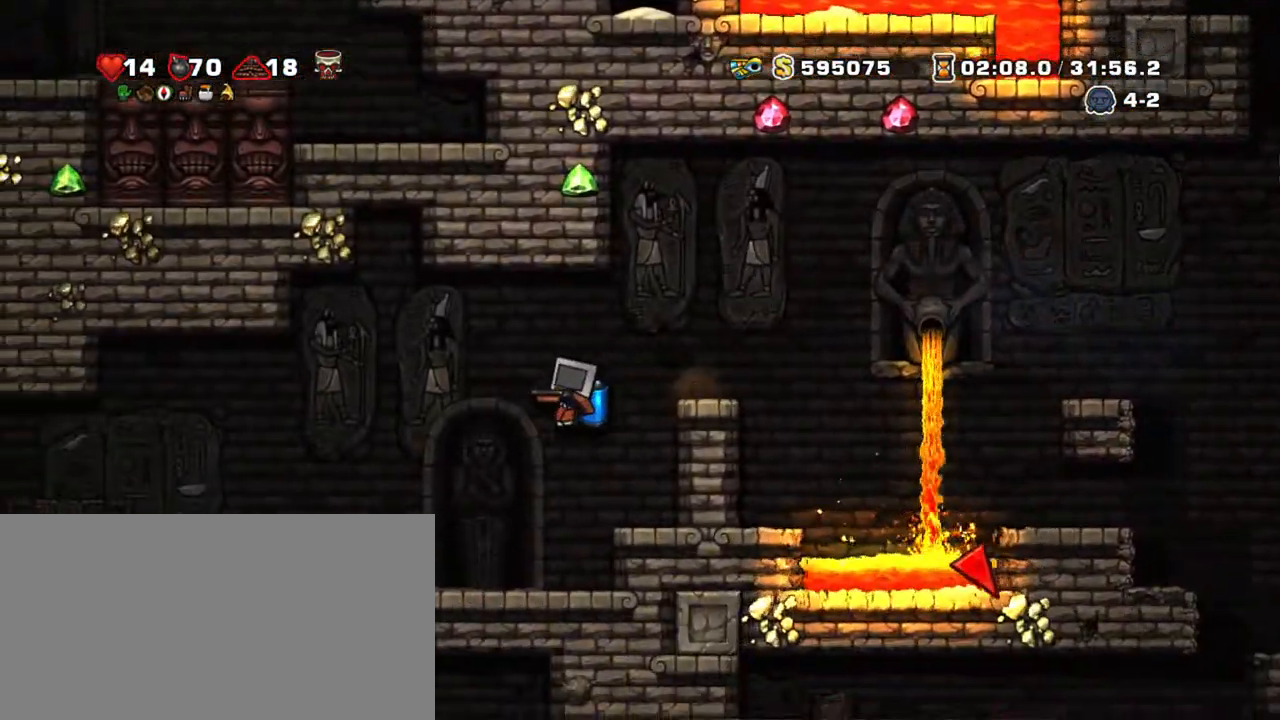
{"keys": ["left", "shift"], "events": [[17, "left", "up"], [217, "left", "down"], [367, "z", "down"], [400, "z", "up"]]}
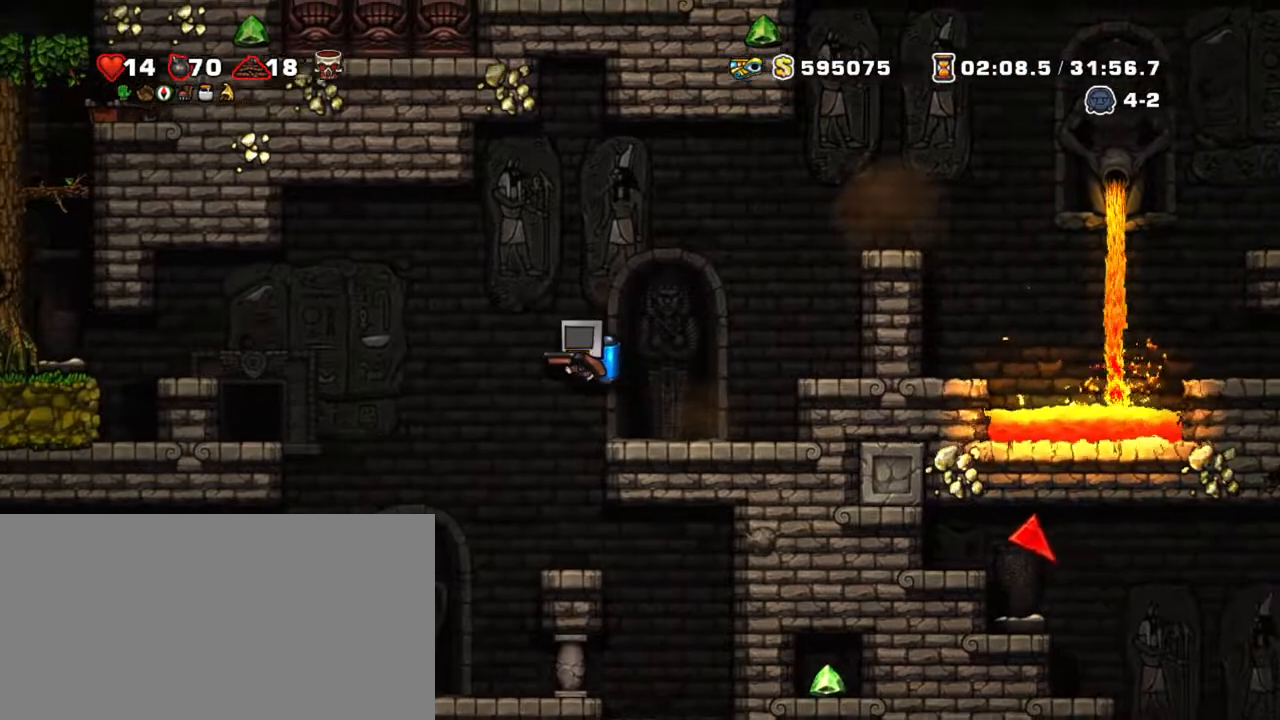
{"keys": ["left", "shift"], "events": [[234, "z", "down"], [317, "z", "up"]]}
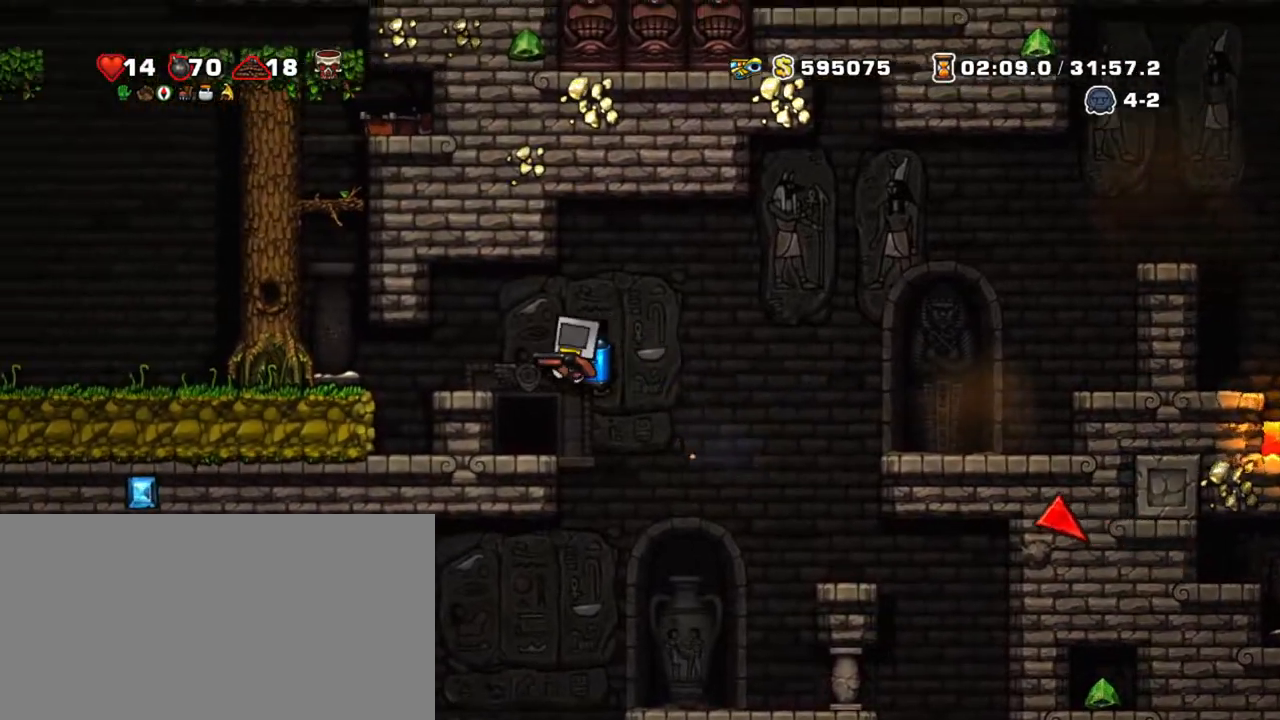
{"keys": ["right"], "events": [[17, "left", "up"], [17, "right", "down"], [67, "right", "up"], [384, "left", "down"], [484, "left", "up"], [484, "right", "down"], [484, "shift", "up"]]}
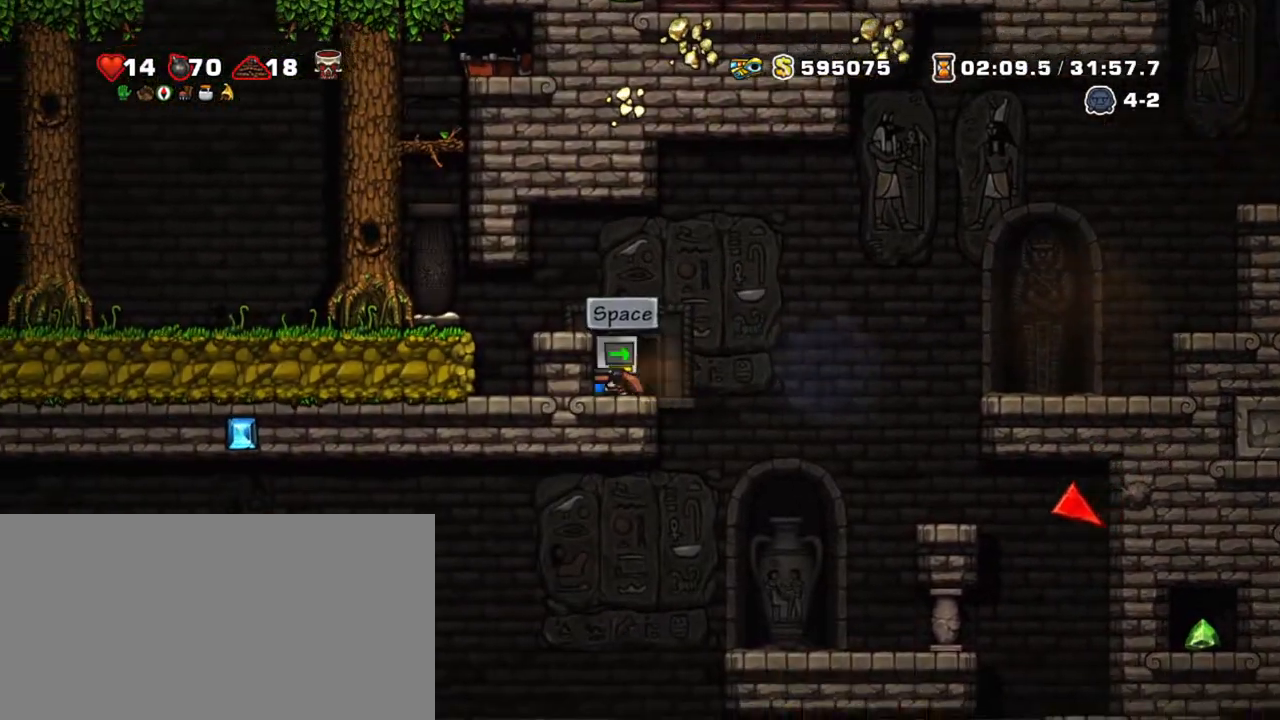
{"keys": ["space"], "events": [[34, "right", "up"], [500, "space", "down"]]}
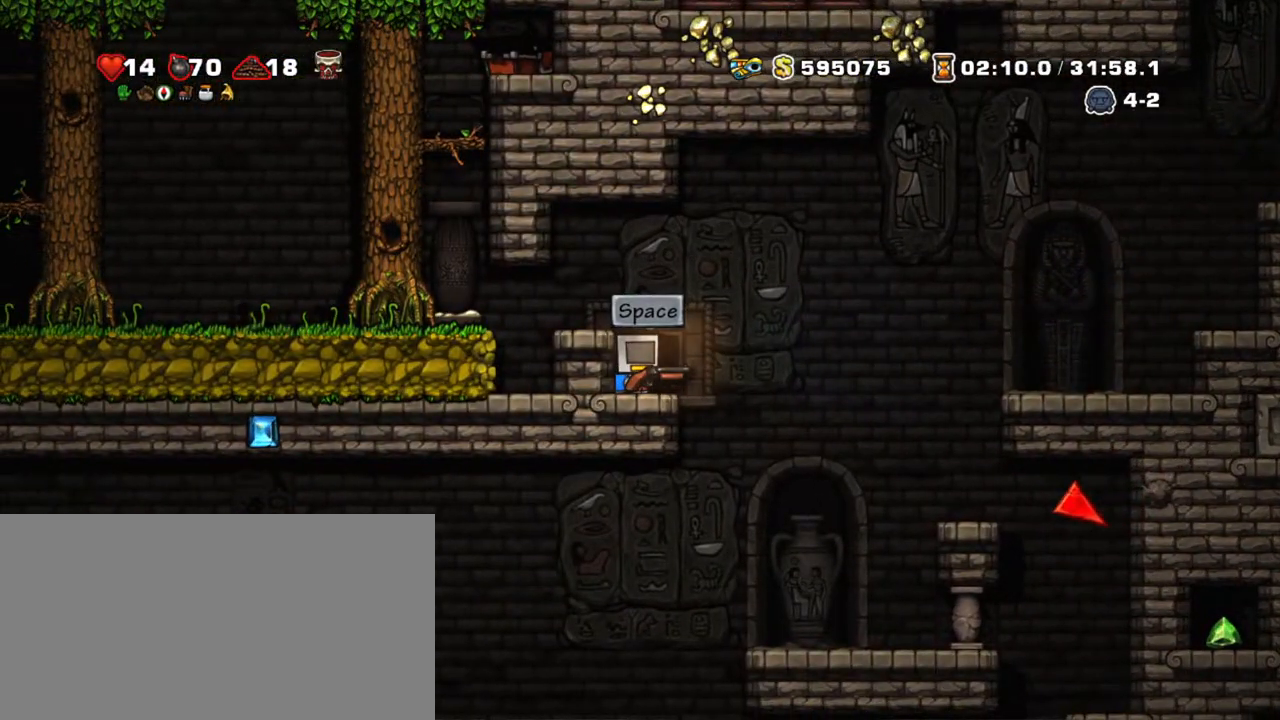
{"keys": [], "events": [[84, "space", "up"]]}